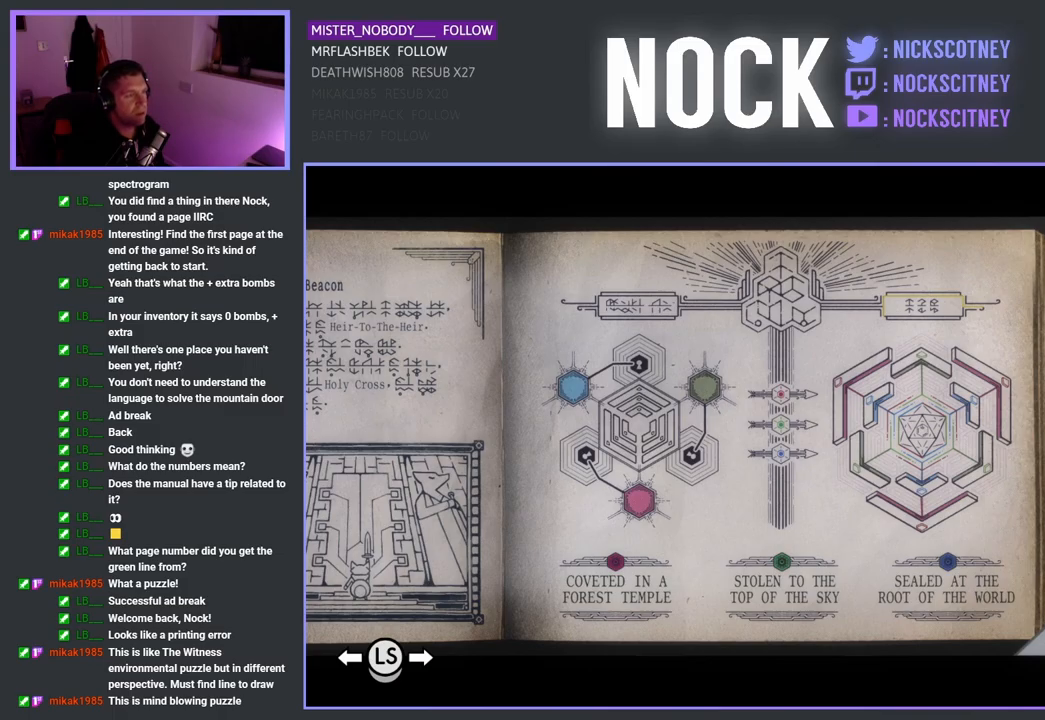
Gameplay with a controller (PlayStation layout); each line is a JSON object with the inputs held at the frame after it. "events" lists button and stick changes between this image and that frame as [ms after this image, input, new state], when the widget could be followed in between. Not read: right_stick.
{"buttons": ["DPAD_RIGHT"], "left_stick": "center", "events": [[200, "DPAD_RIGHT", "down"]]}
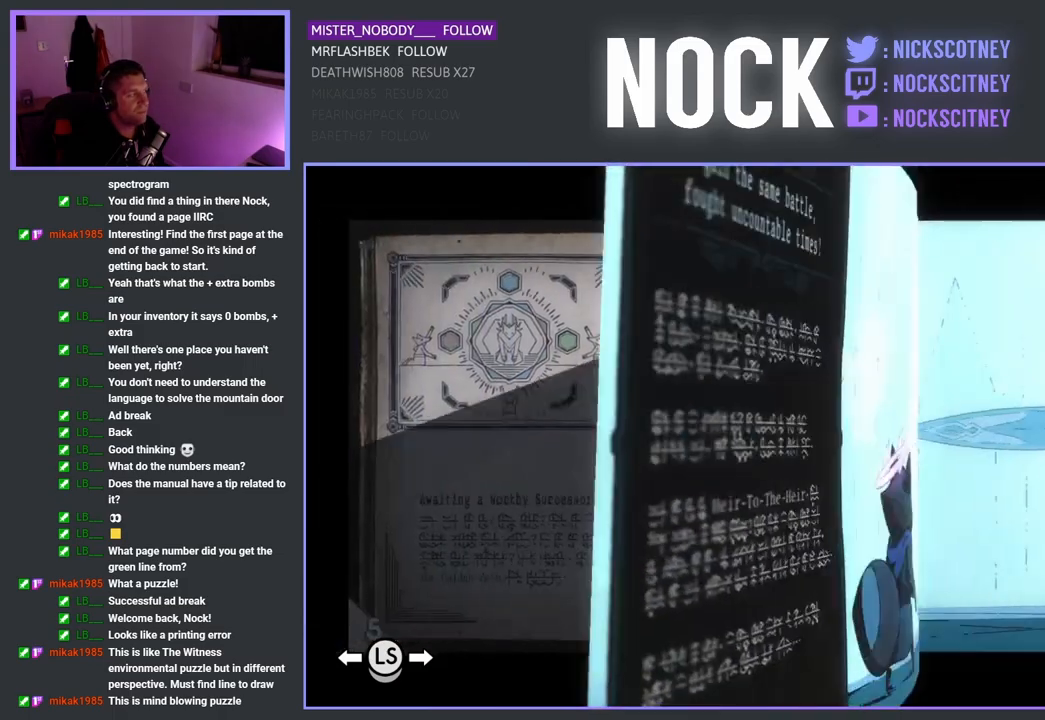
{"buttons": ["DPAD_RIGHT"], "left_stick": "center", "events": []}
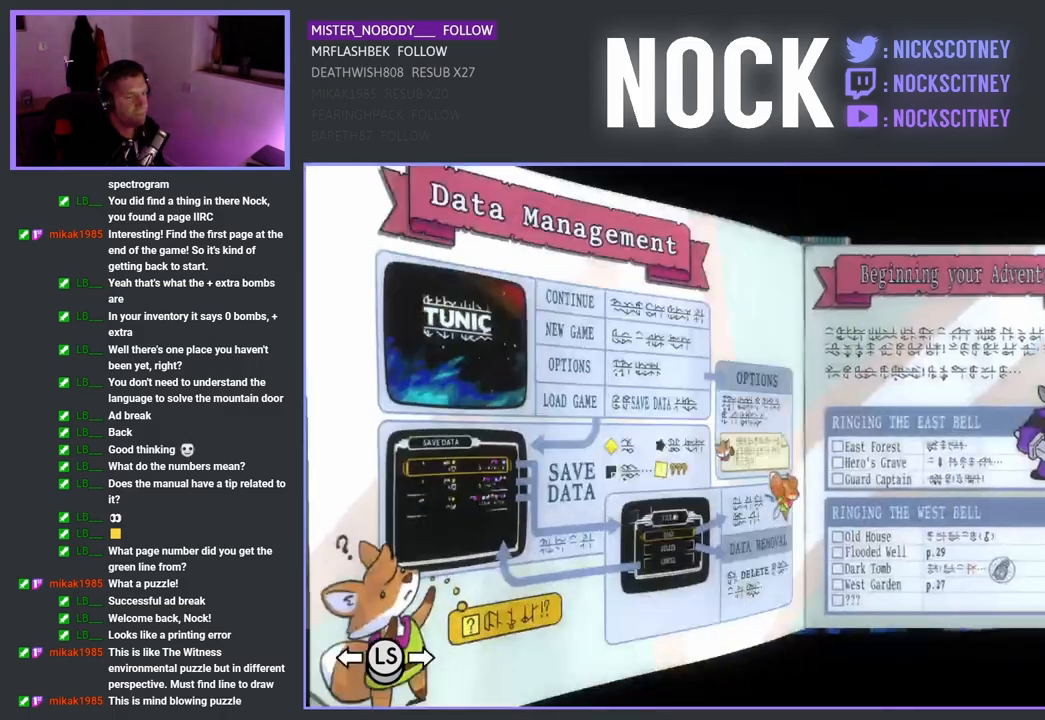
{"buttons": ["DPAD_RIGHT"], "left_stick": "center", "events": []}
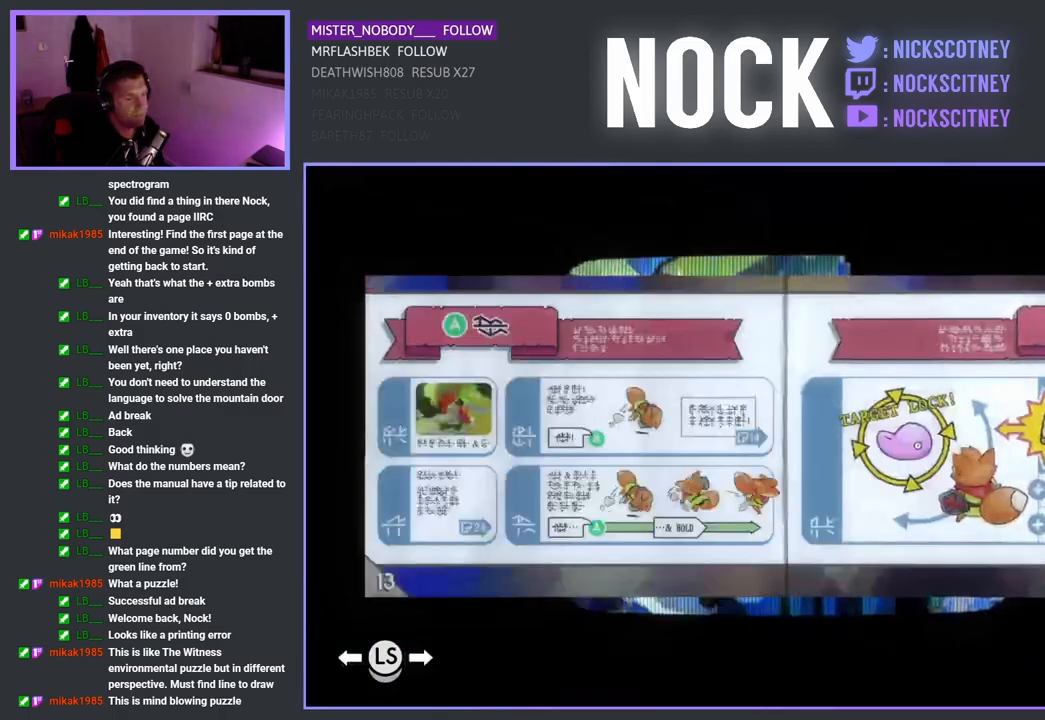
{"buttons": ["DPAD_RIGHT"], "left_stick": "center", "events": []}
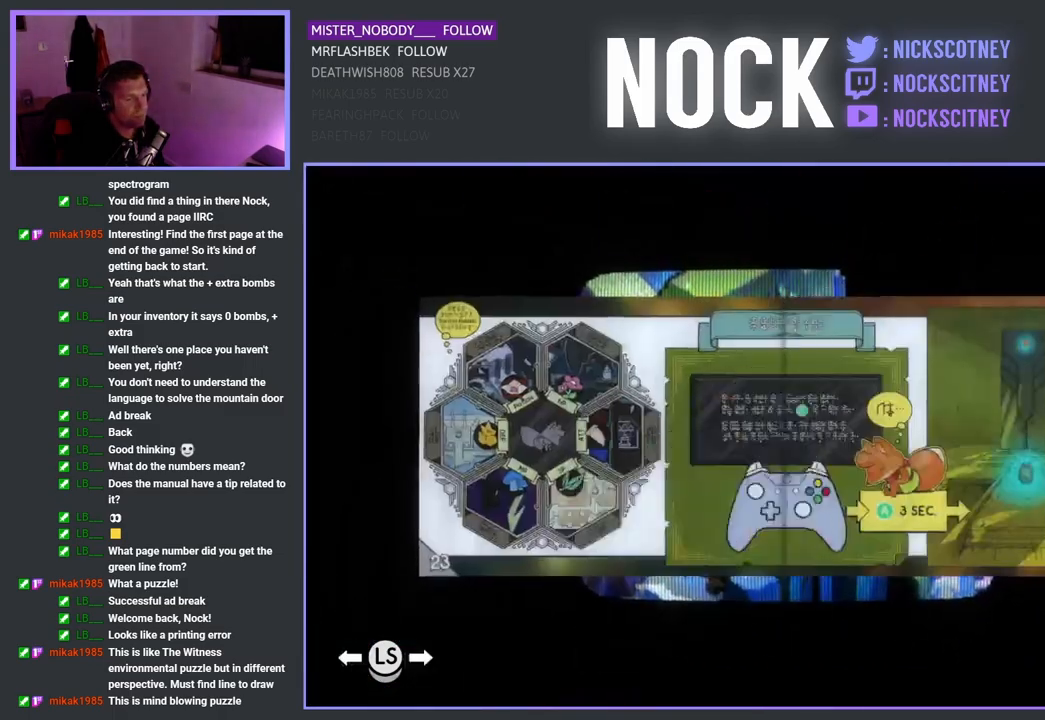
{"buttons": ["DPAD_RIGHT"], "left_stick": "center", "events": []}
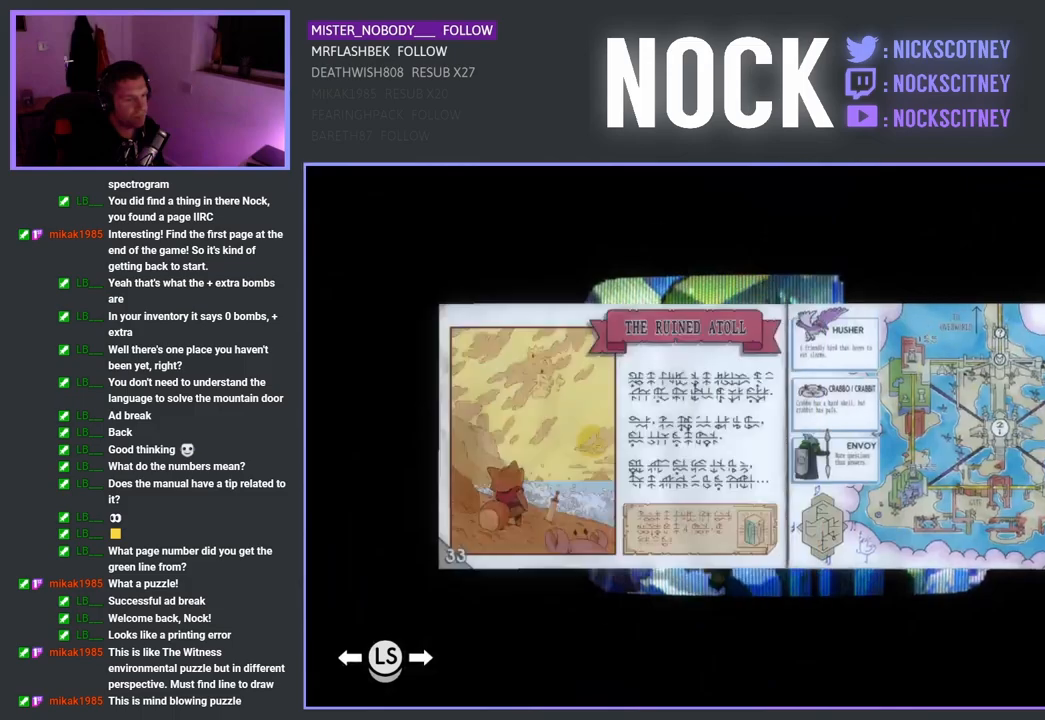
{"buttons": ["DPAD_RIGHT"], "left_stick": "center", "events": []}
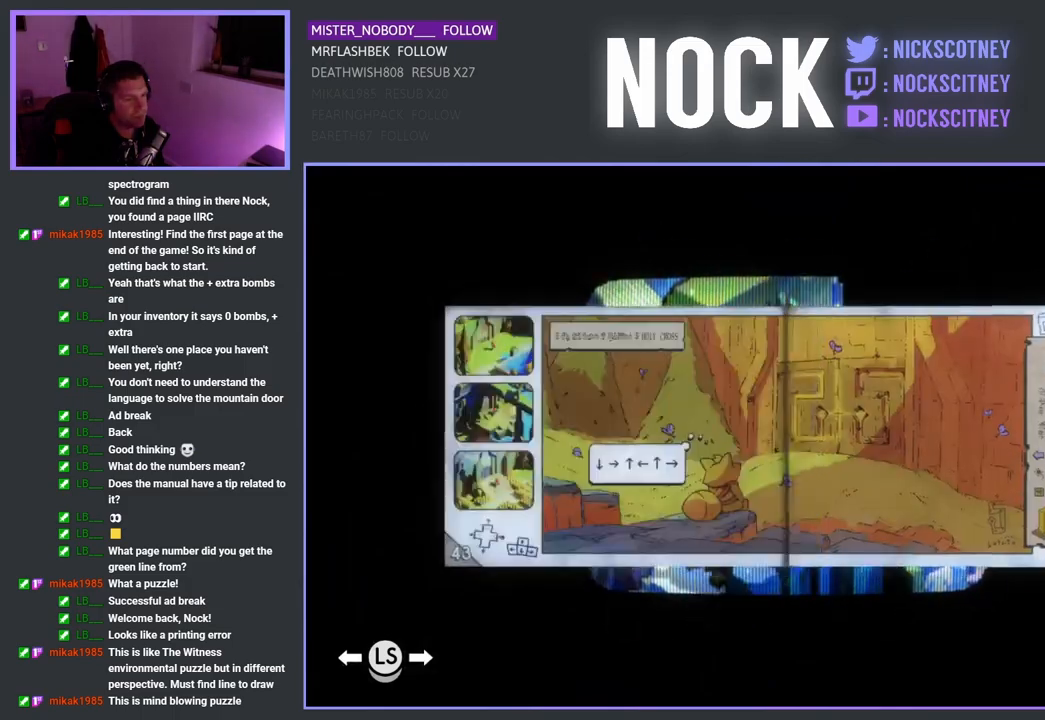
{"buttons": ["DPAD_RIGHT"], "left_stick": "center", "events": [[83, "DPAD_RIGHT", "up"], [417, "DPAD_RIGHT", "down"]]}
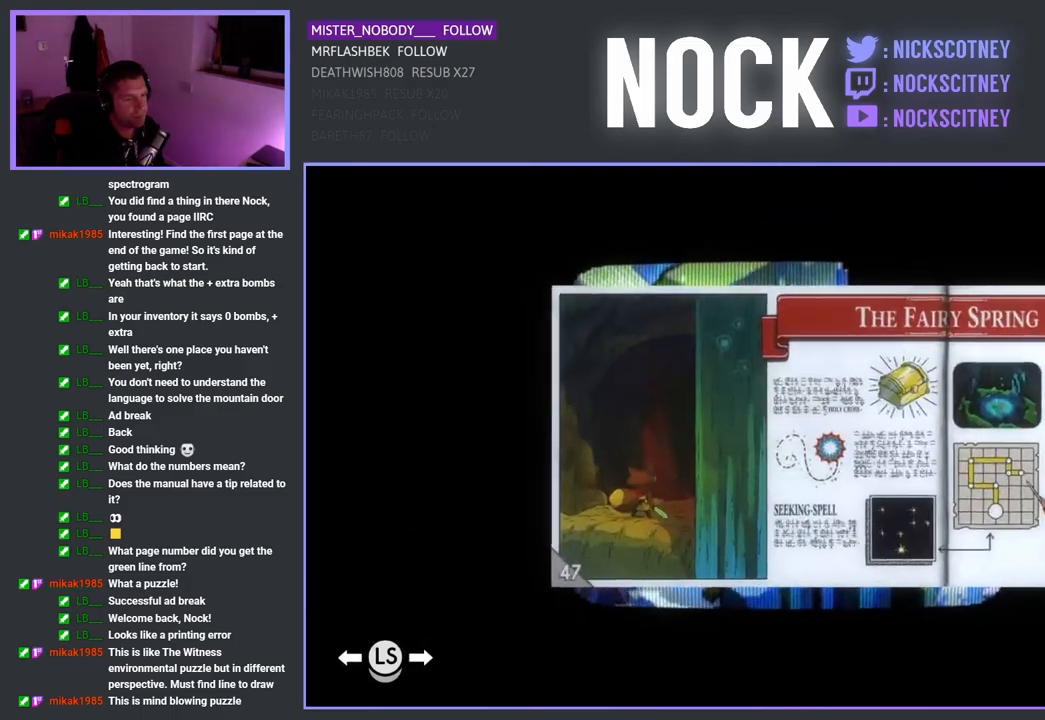
{"buttons": [], "left_stick": "center", "events": [[33, "DPAD_RIGHT", "up"], [133, "DPAD_RIGHT", "down"], [250, "DPAD_RIGHT", "up"]]}
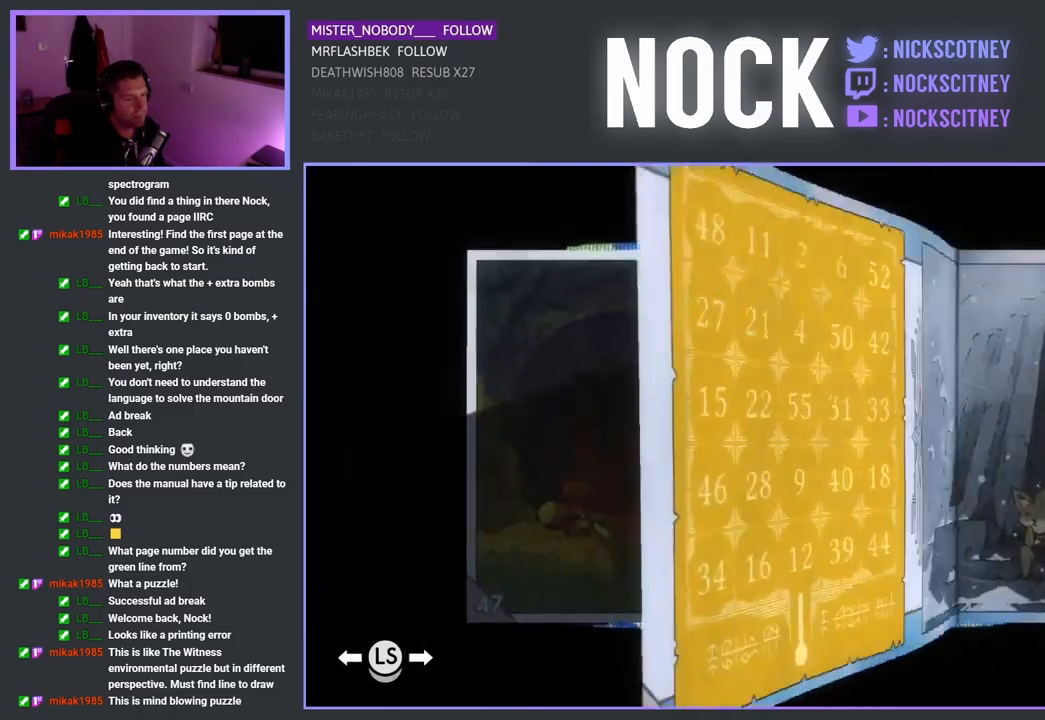
{"buttons": ["DPAD_RIGHT"], "left_stick": "center", "events": [[433, "DPAD_RIGHT", "down"]]}
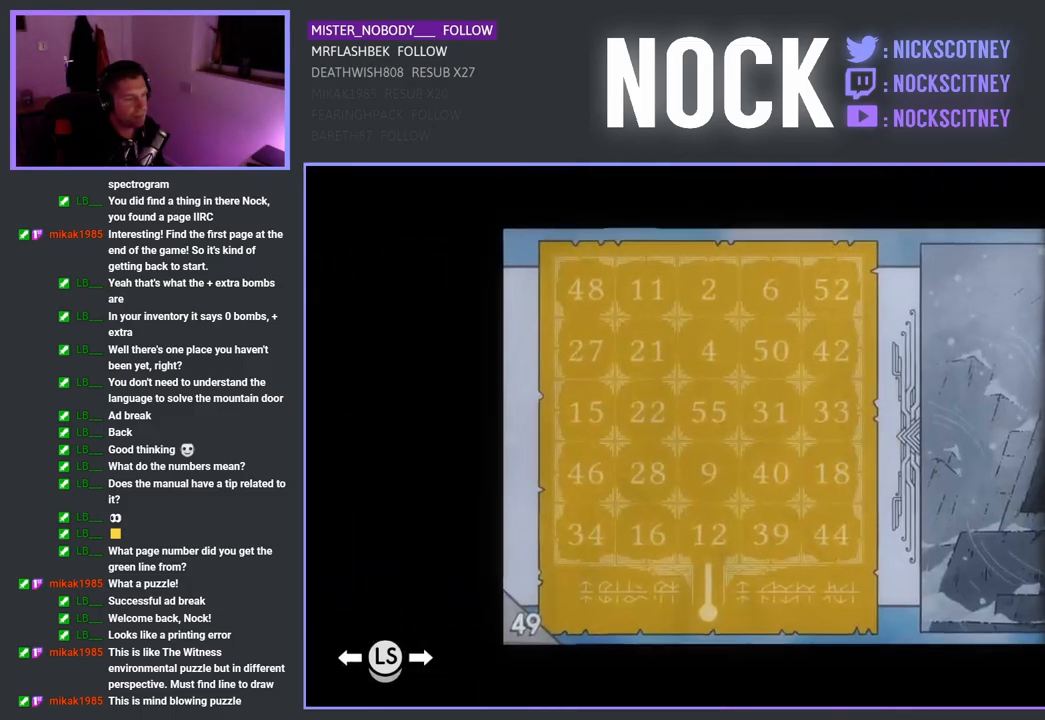
{"buttons": [], "left_stick": "center", "events": [[50, "DPAD_RIGHT", "up"], [167, "DPAD_RIGHT", "down"], [250, "DPAD_RIGHT", "up"]]}
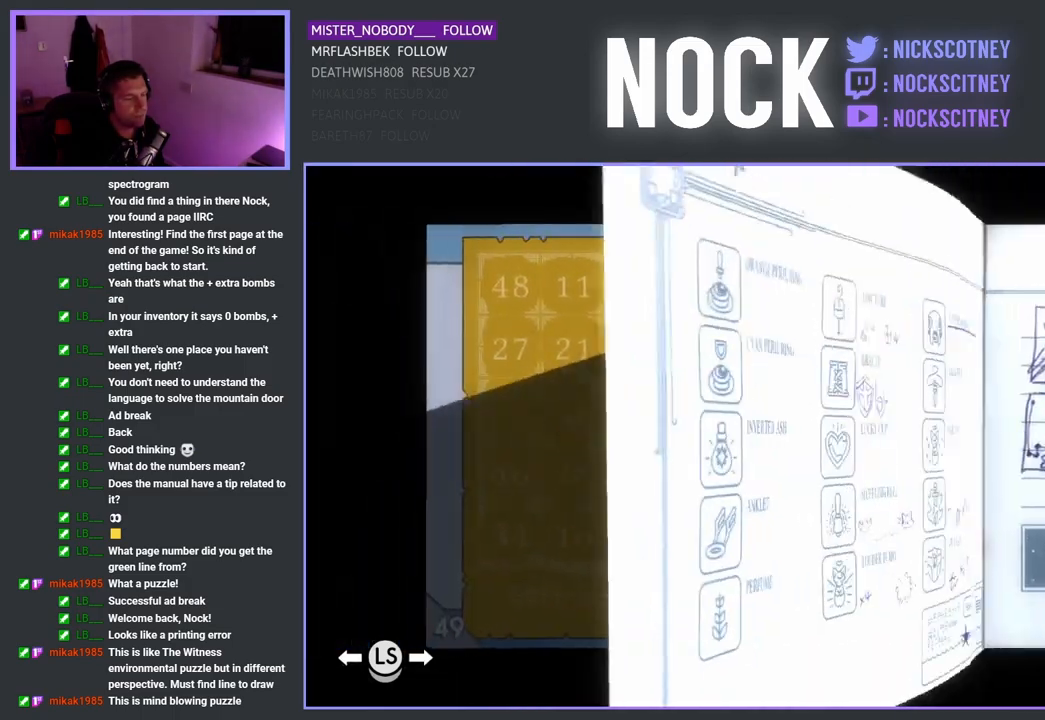
{"buttons": [], "left_stick": "center", "events": [[333, "DPAD_RIGHT", "down"], [467, "DPAD_RIGHT", "up"]]}
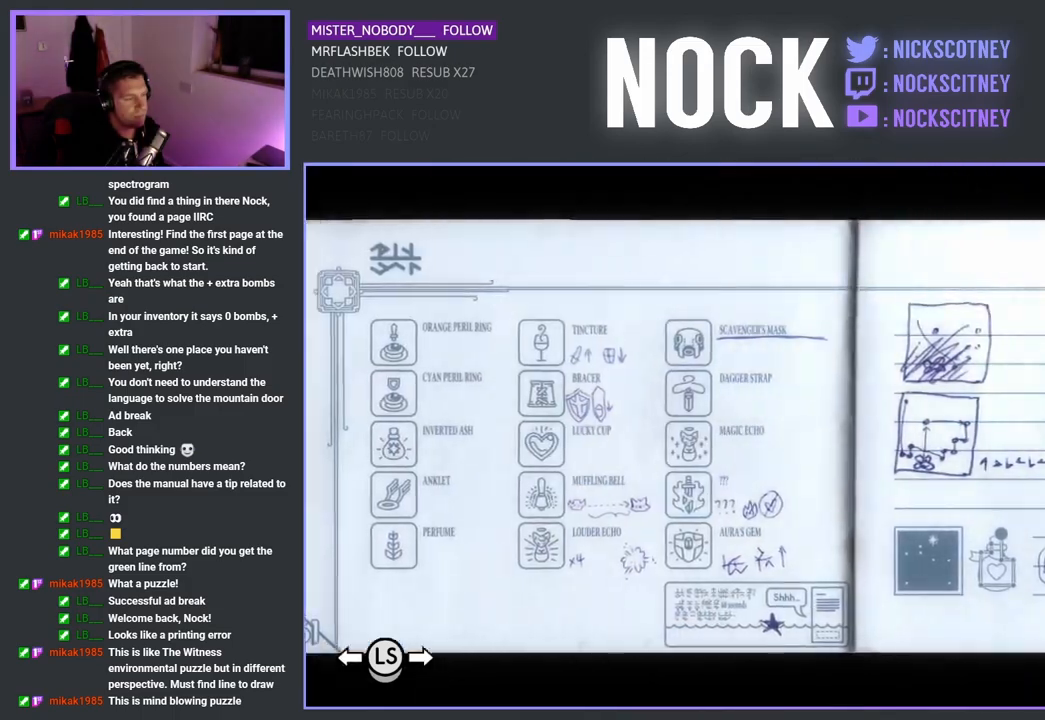
{"buttons": [], "left_stick": "center", "events": []}
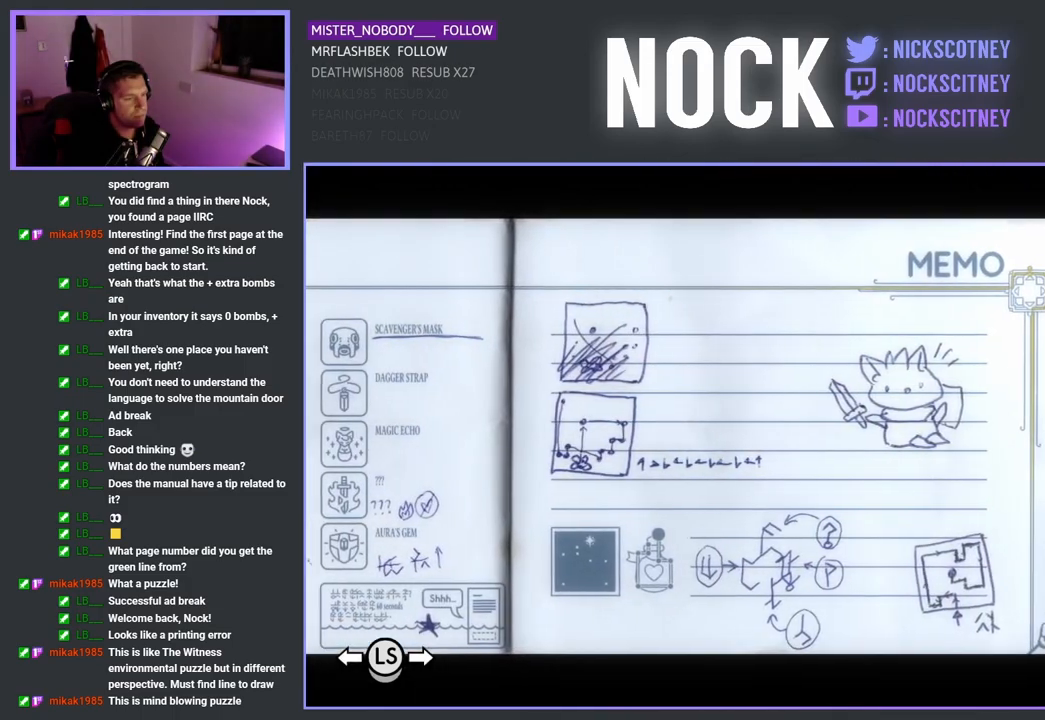
{"buttons": [], "left_stick": "center", "events": []}
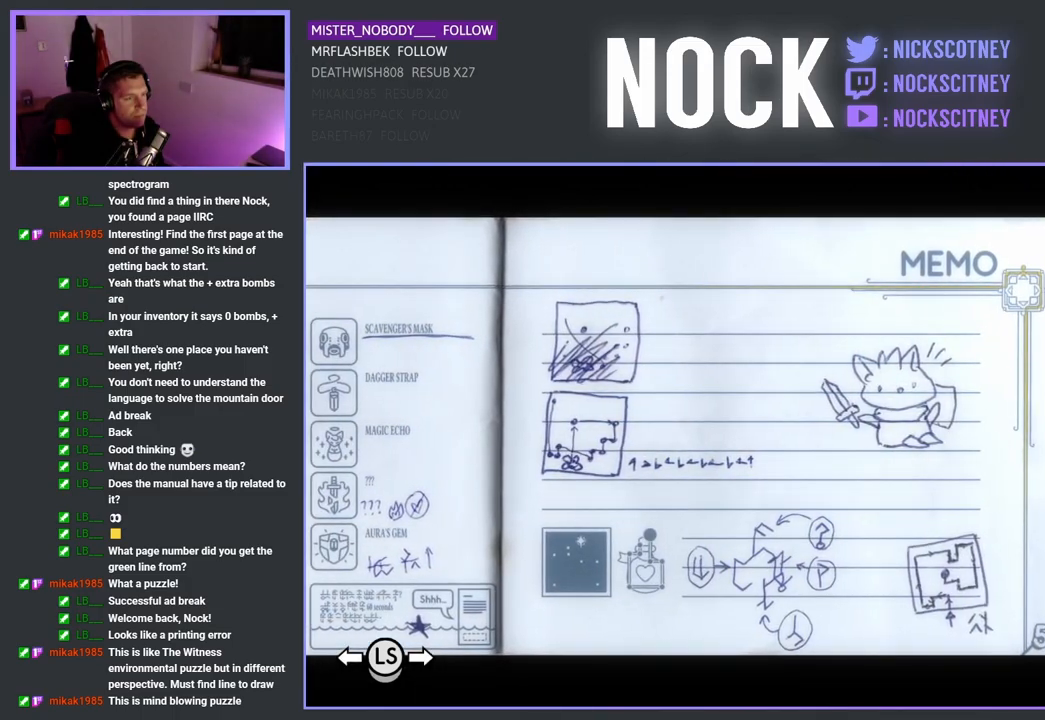
{"buttons": [], "left_stick": "center", "events": []}
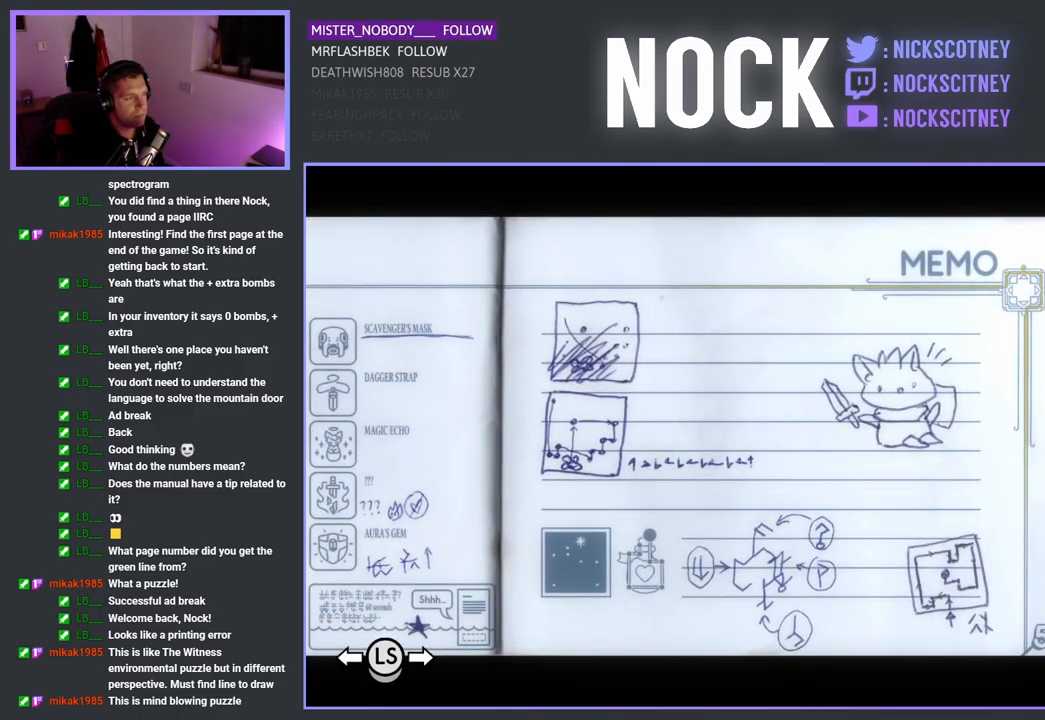
{"buttons": [], "left_stick": "center", "events": []}
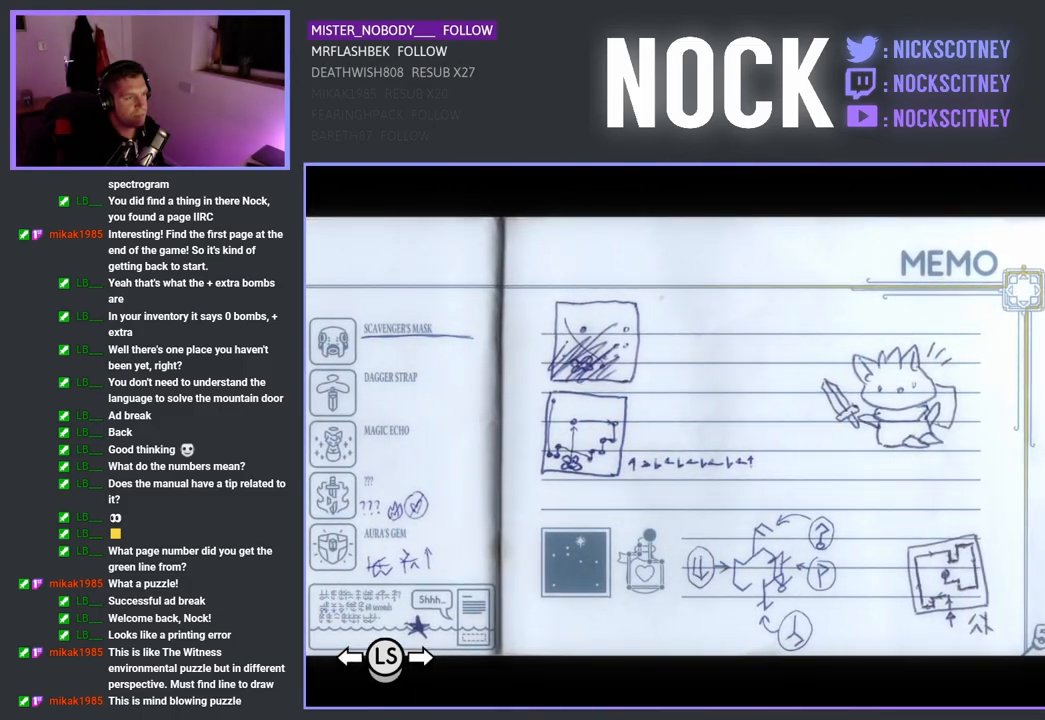
{"buttons": [], "left_stick": "center", "events": []}
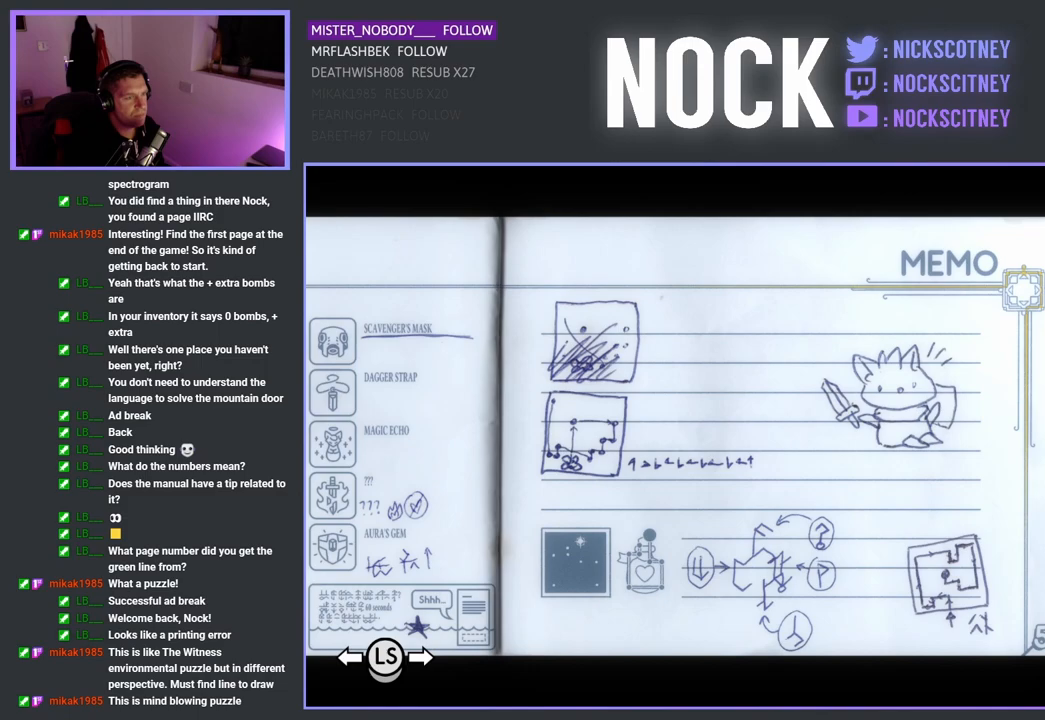
{"buttons": [], "left_stick": "center", "events": []}
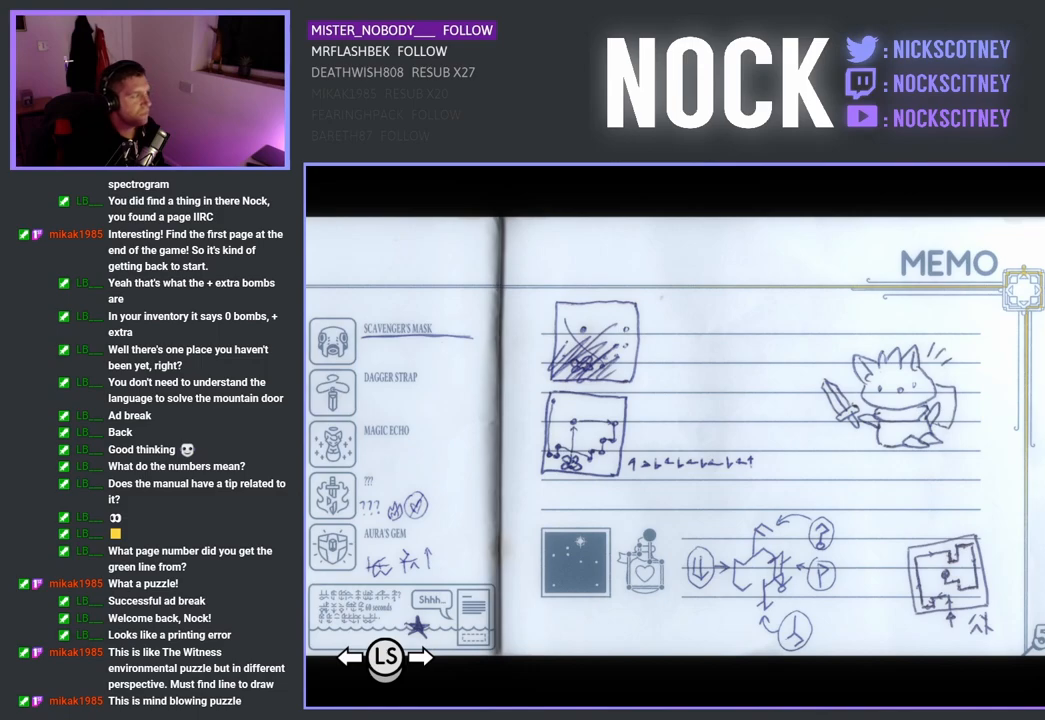
{"buttons": [], "left_stick": "center", "events": []}
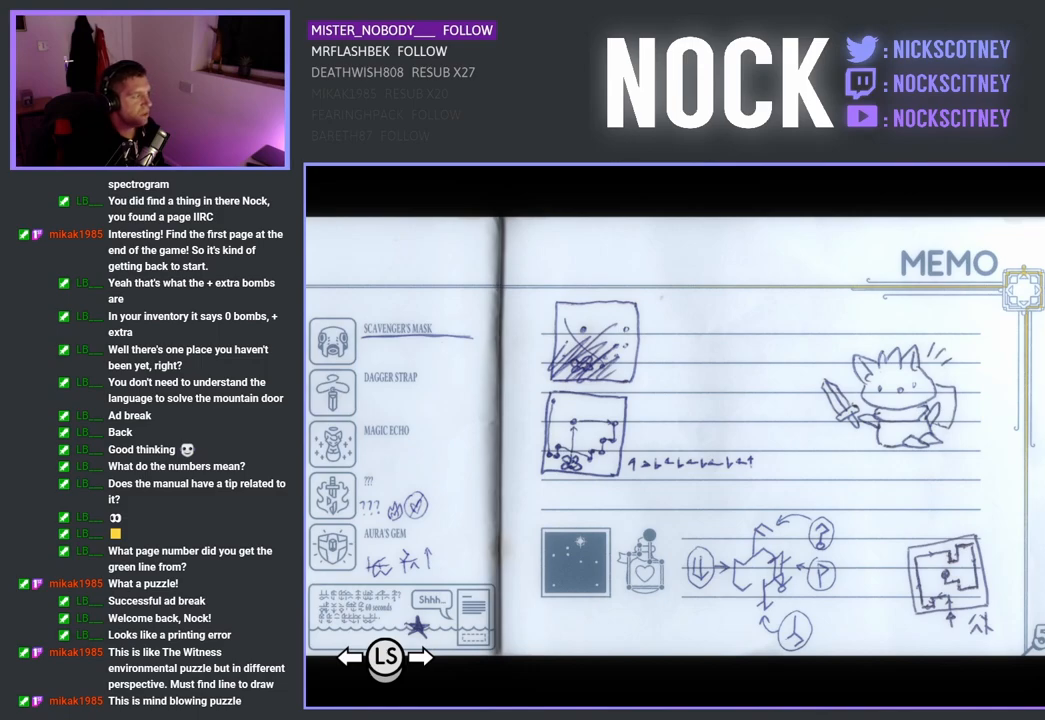
{"buttons": [], "left_stick": "center", "events": []}
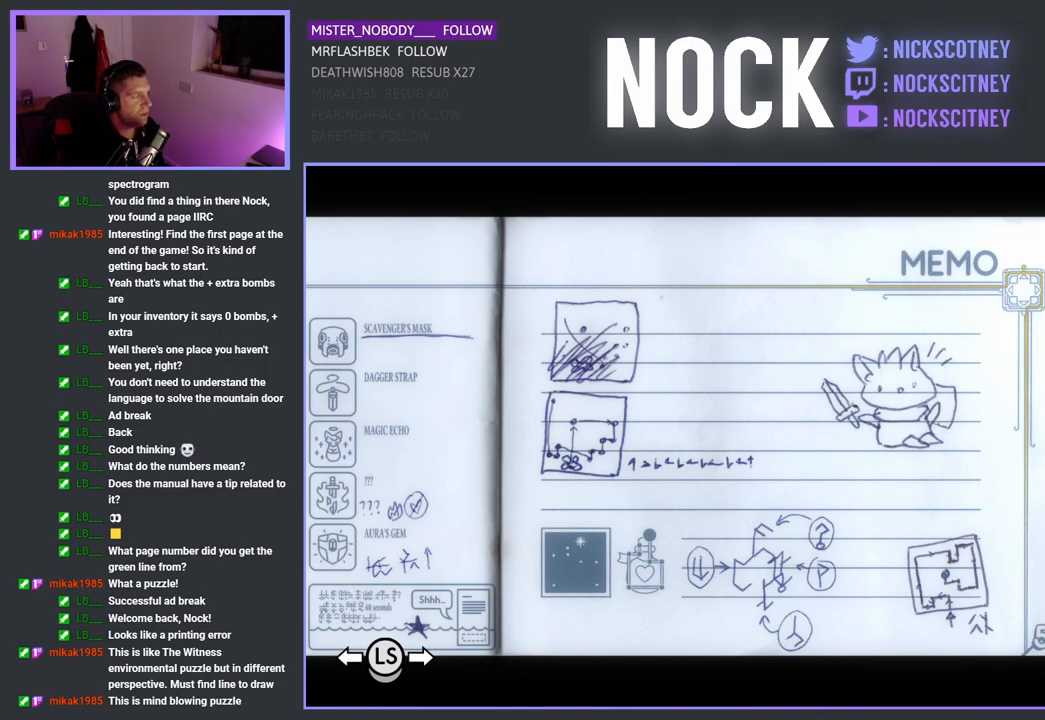
{"buttons": [], "left_stick": "center", "events": []}
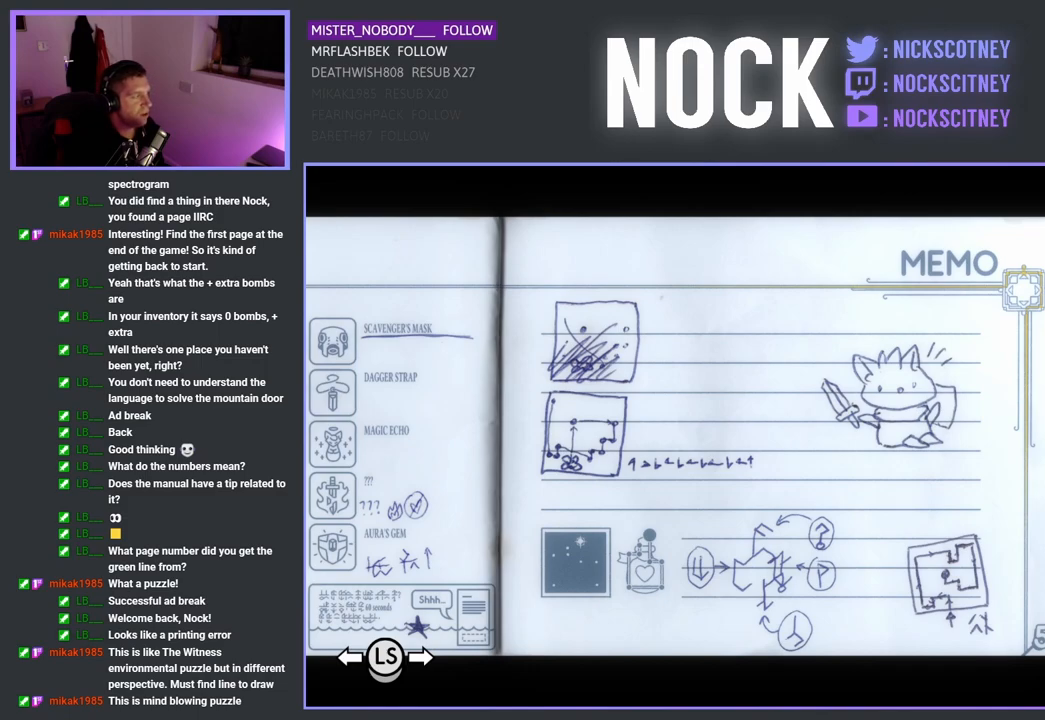
{"buttons": [], "left_stick": "center", "events": []}